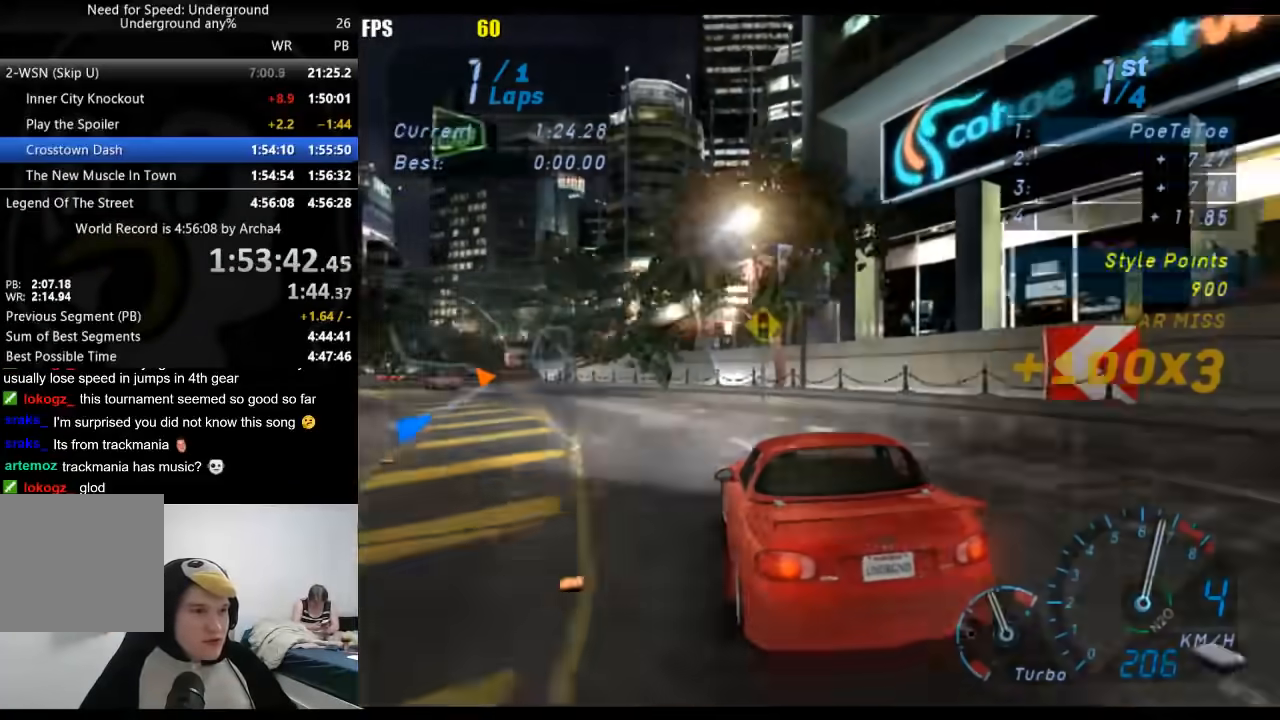
Gameplay with a controller (Xbox layout); each line is a JSON object with the inputs held at the frame after it. "events" lists button and stick changes between this image and that frame as [ms after this image, input, new state], when the widget could be followed in between. Not read: L3 R3.
{"buttons": ["R2"], "left_stick": "down-left", "right_stick": "center", "events": []}
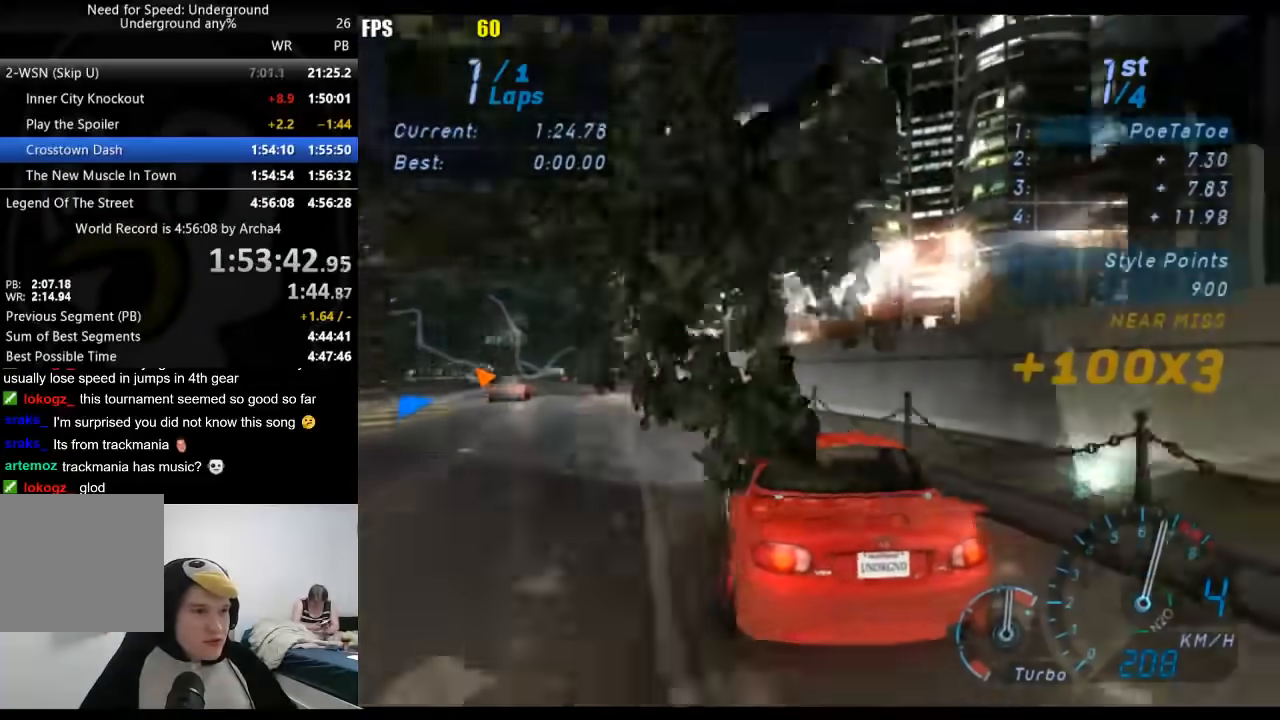
{"buttons": ["R2"], "left_stick": "right", "right_stick": "center", "events": [[250, "left_stick", "right"]]}
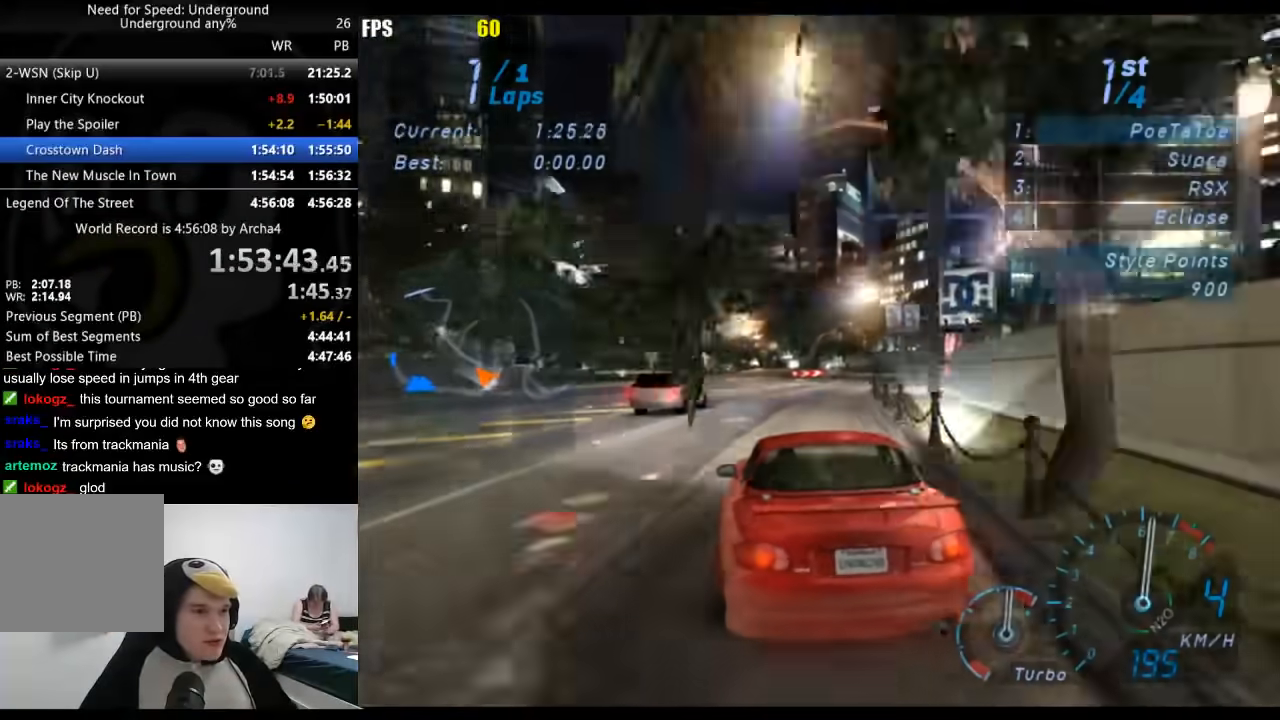
{"buttons": ["R2"], "left_stick": "right", "right_stick": "center", "events": [[117, "left_stick", "center"], [300, "left_stick", "right"]]}
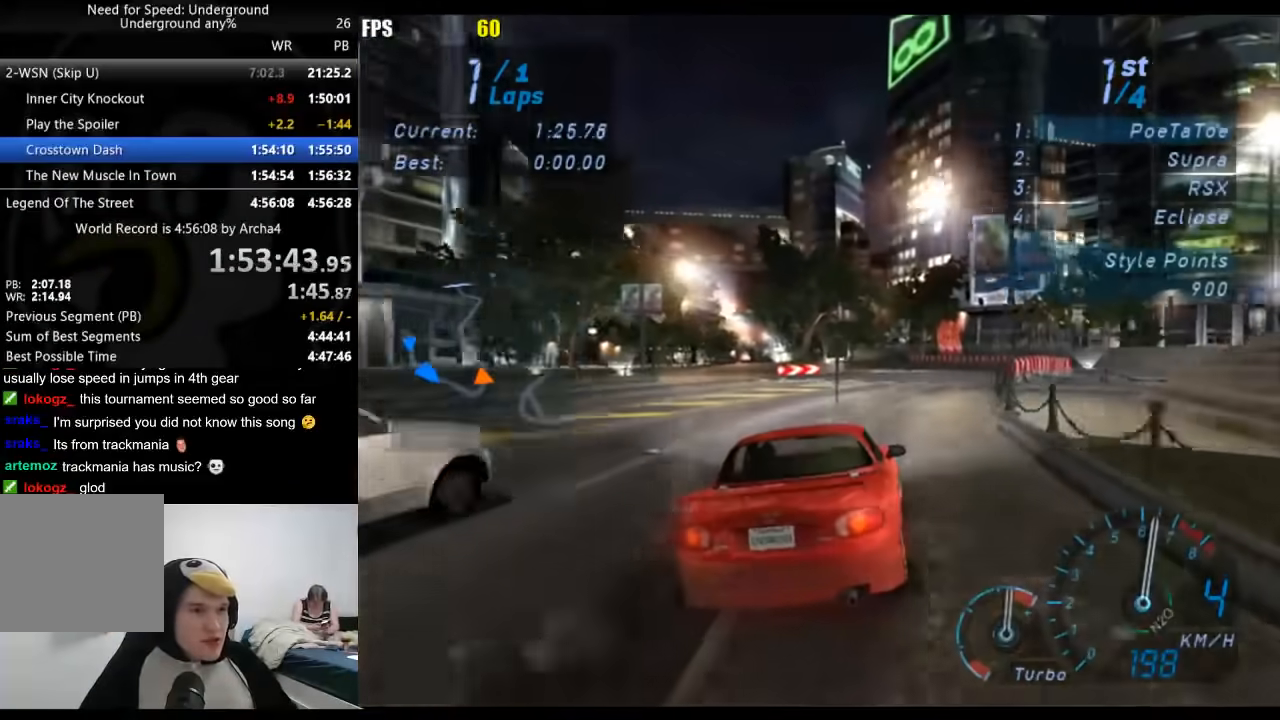
{"buttons": ["R2"], "left_stick": "center", "right_stick": "center", "events": [[33, "left_stick", "center"]]}
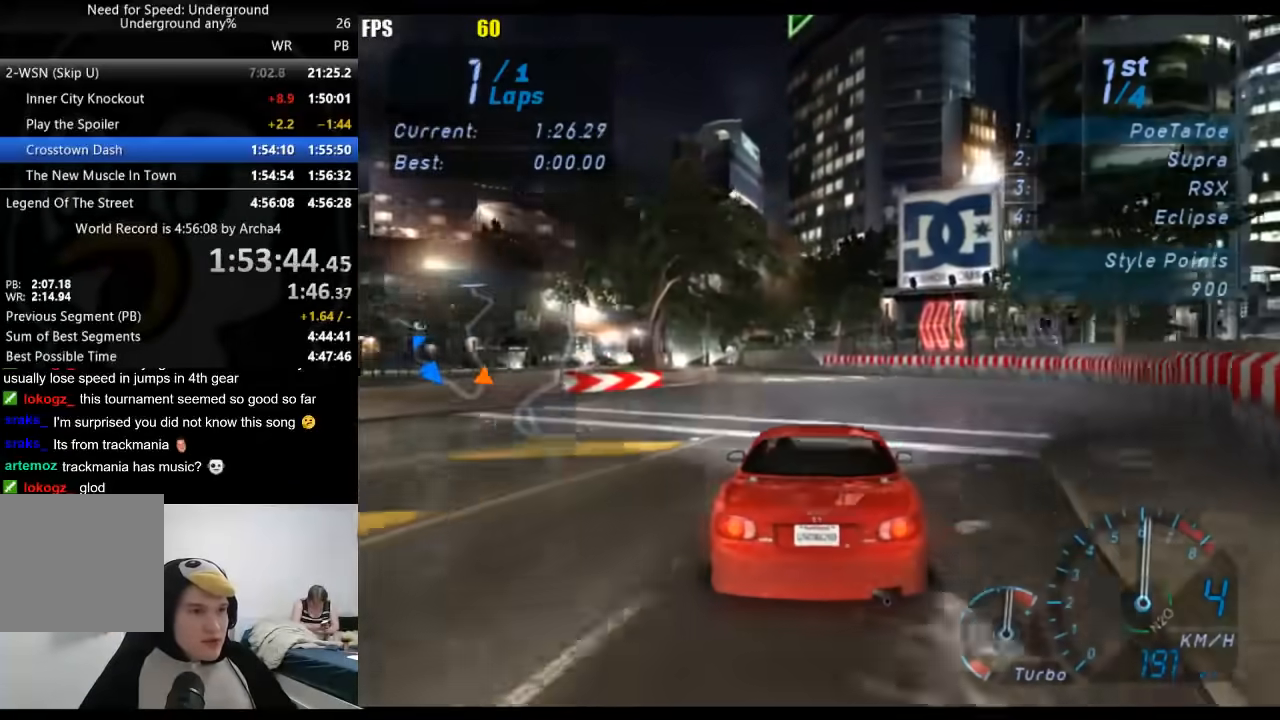
{"buttons": ["R2"], "left_stick": "down-left", "right_stick": "center", "events": [[133, "left_stick", "down-left"], [300, "left_stick", "center"], [383, "left_stick", "down-left"]]}
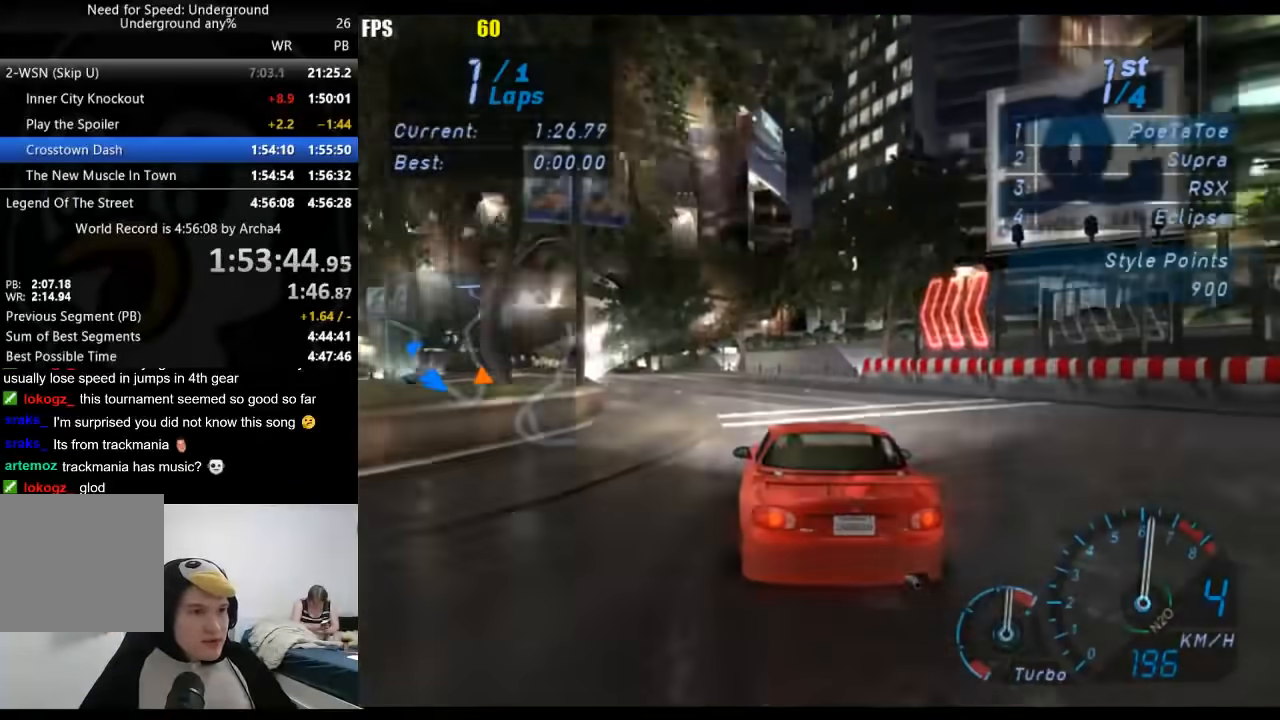
{"buttons": ["R2"], "left_stick": "center", "right_stick": "center", "events": [[67, "left_stick", "center"], [200, "left_stick", "down-left"], [417, "left_stick", "center"]]}
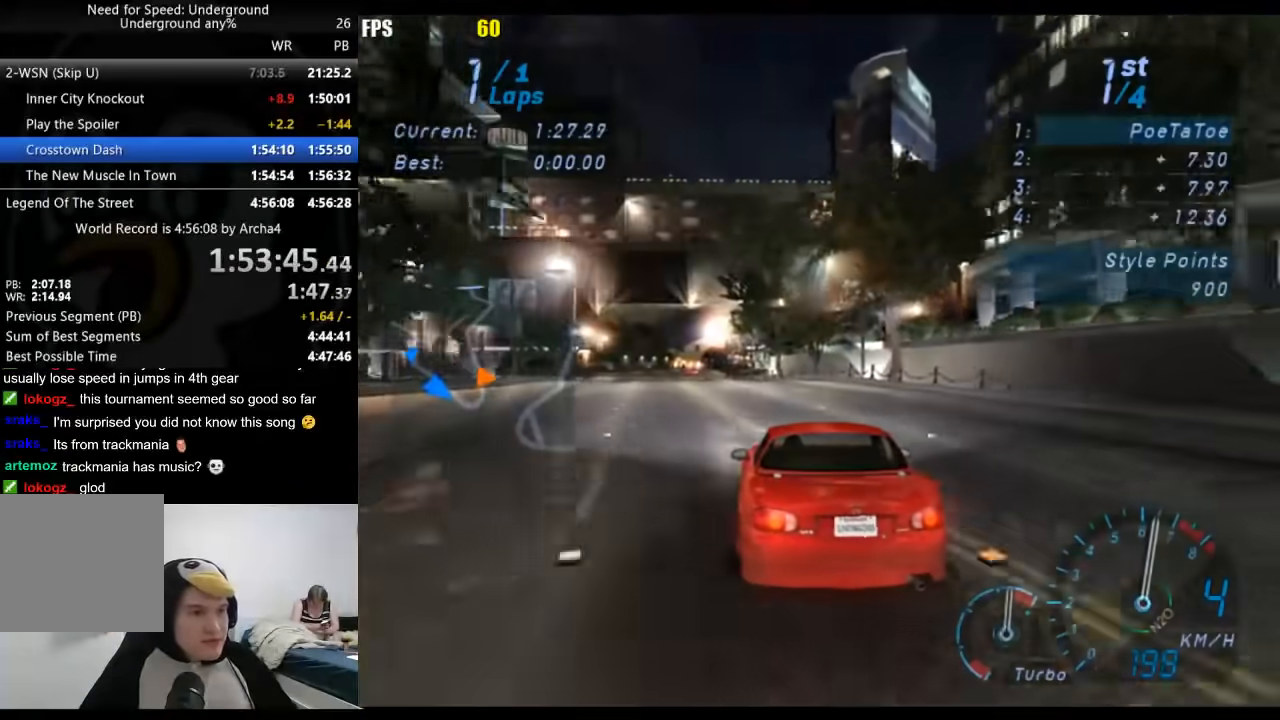
{"buttons": ["R2"], "left_stick": "center", "right_stick": "center", "events": [[67, "left_stick", "down-left"], [217, "left_stick", "center"]]}
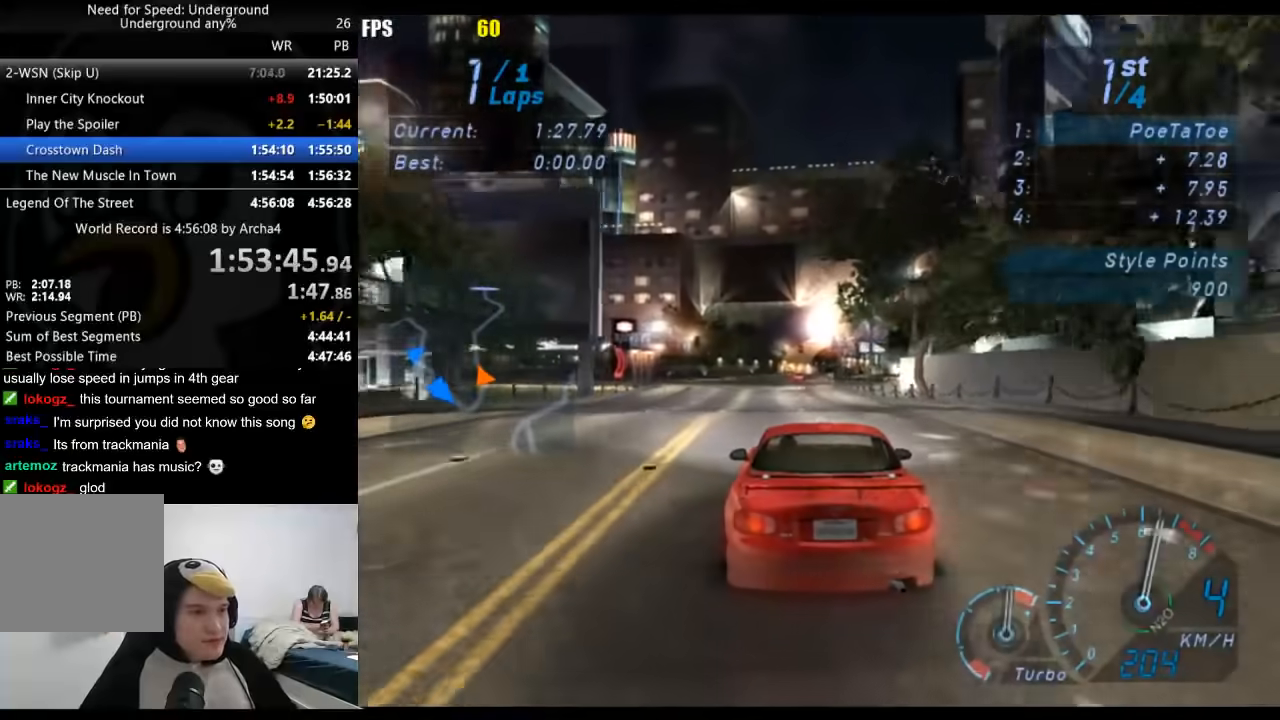
{"buttons": ["R2"], "left_stick": "center", "right_stick": "center", "events": []}
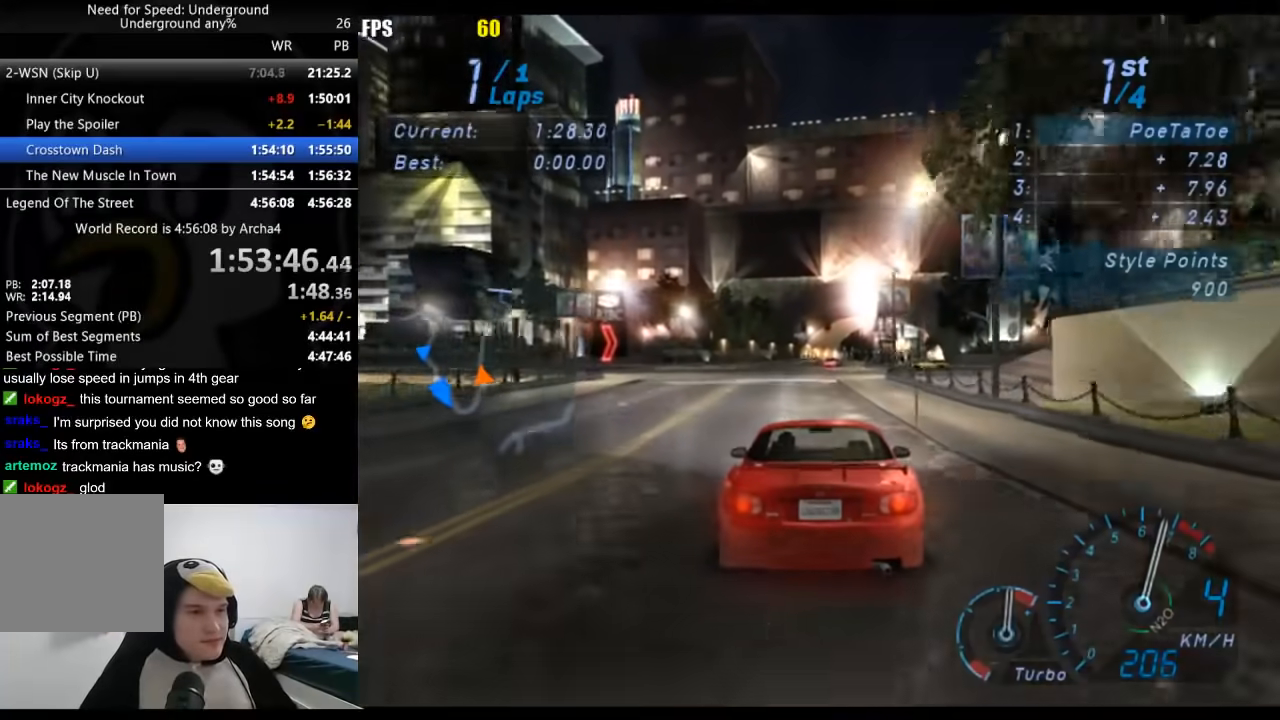
{"buttons": ["R2"], "left_stick": "center", "right_stick": "center", "events": [[250, "left_stick", "down-left"], [450, "left_stick", "center"]]}
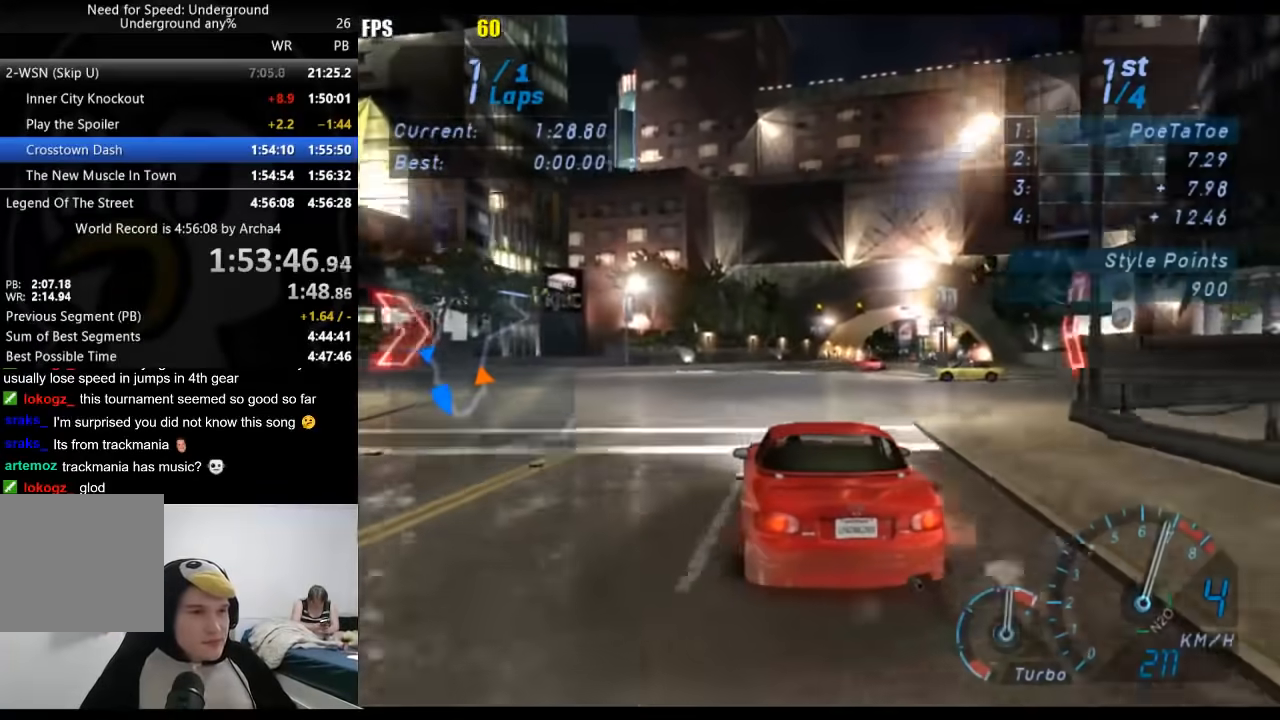
{"buttons": ["R2"], "left_stick": "center", "right_stick": "center", "events": [[17, "left_stick", "right"], [350, "left_stick", "center"]]}
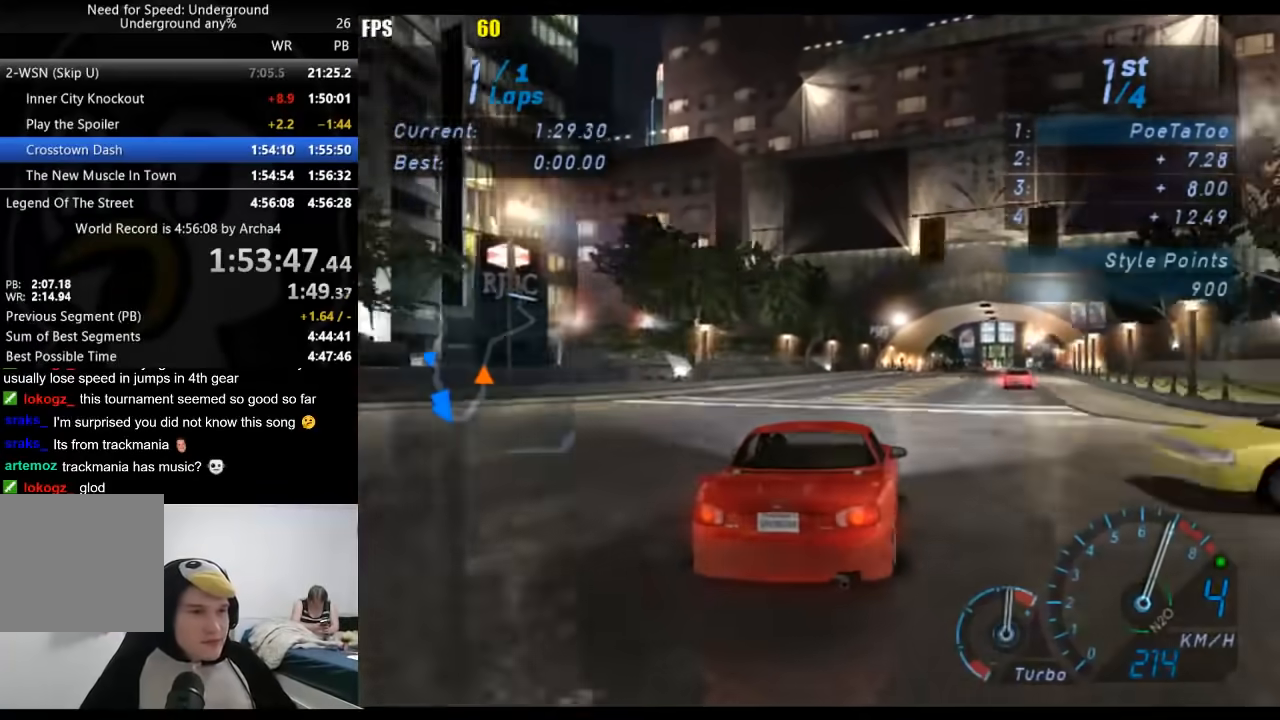
{"buttons": ["R2"], "left_stick": "center", "right_stick": "center", "events": [[33, "left_stick", "right"], [167, "left_stick", "center"]]}
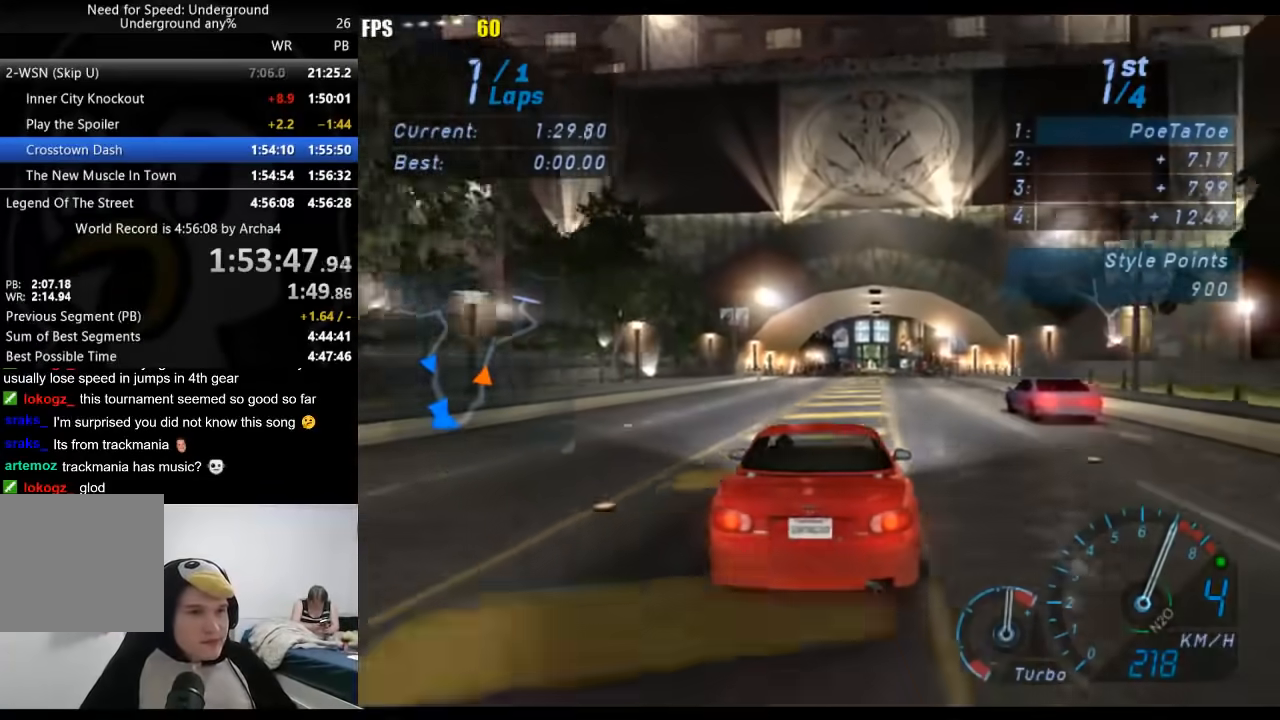
{"buttons": ["R2"], "left_stick": "center", "right_stick": "center", "events": [[350, "left_stick", "right"], [400, "left_stick", "center"]]}
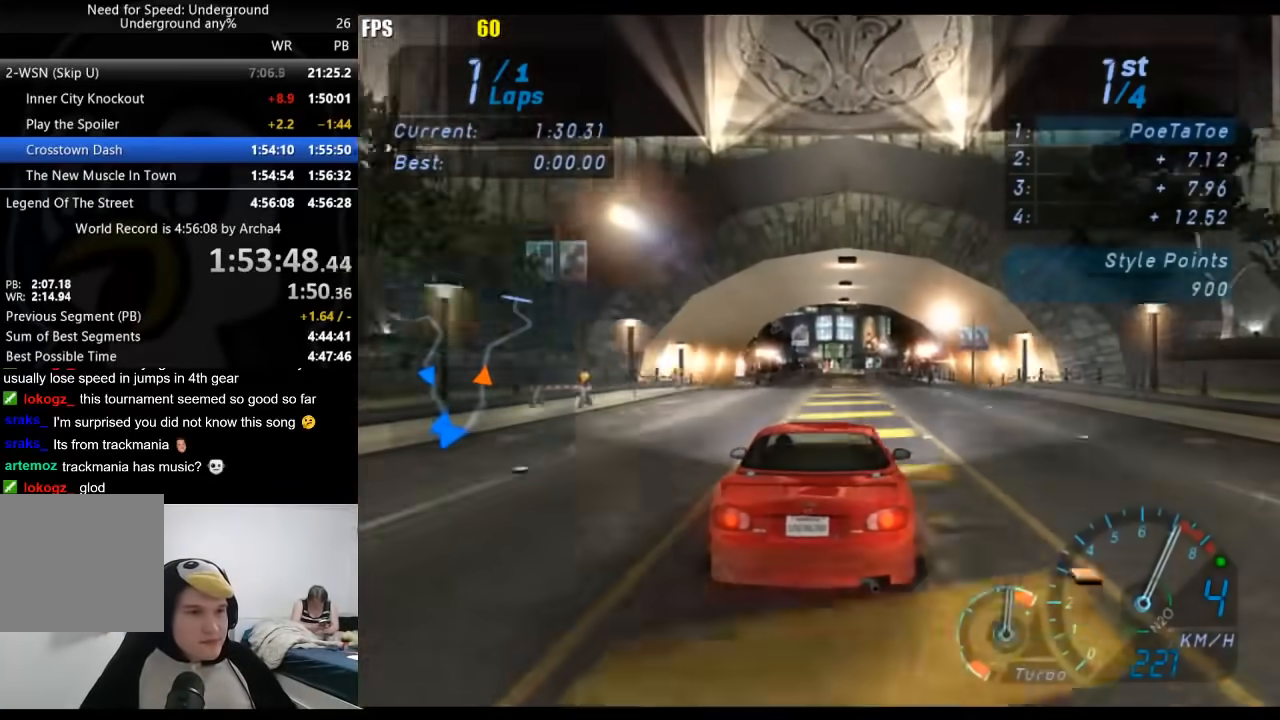
{"buttons": ["B", "R2"], "left_stick": "center", "right_stick": "center", "events": [[433, "B", "down"]]}
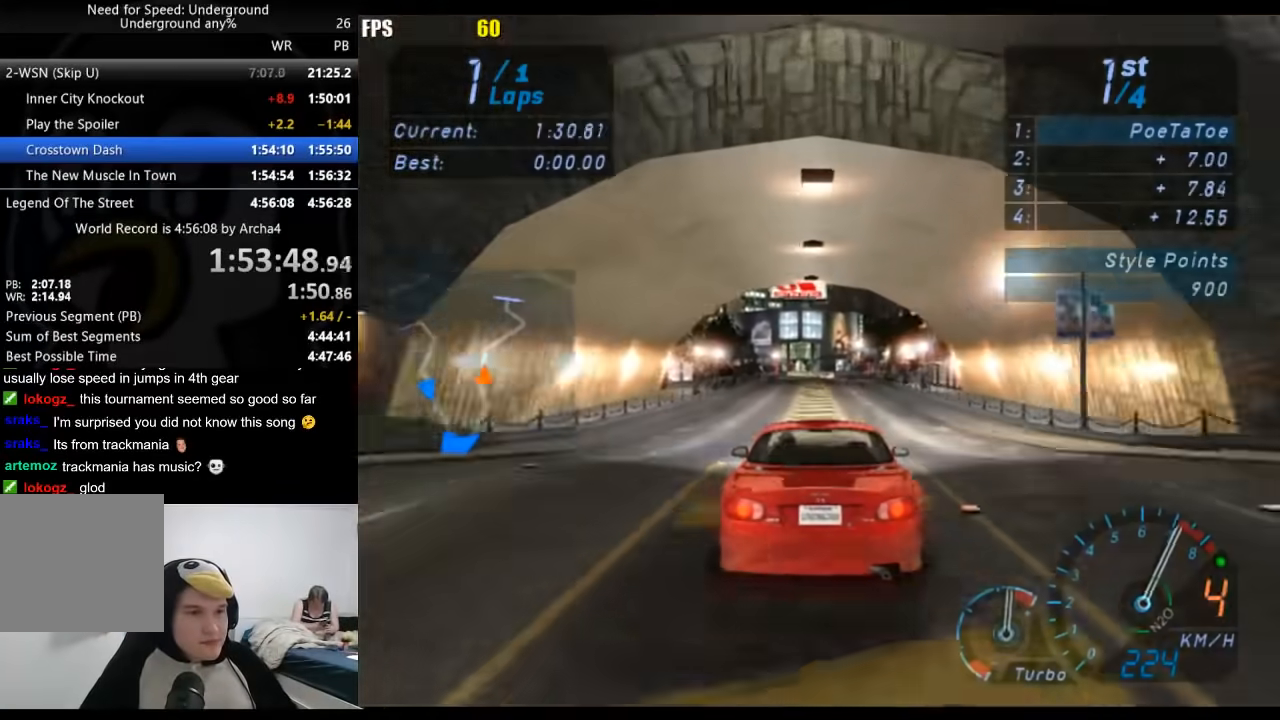
{"buttons": ["R2"], "left_stick": "down-left", "right_stick": "center", "events": [[33, "B", "up"], [500, "left_stick", "down-left"]]}
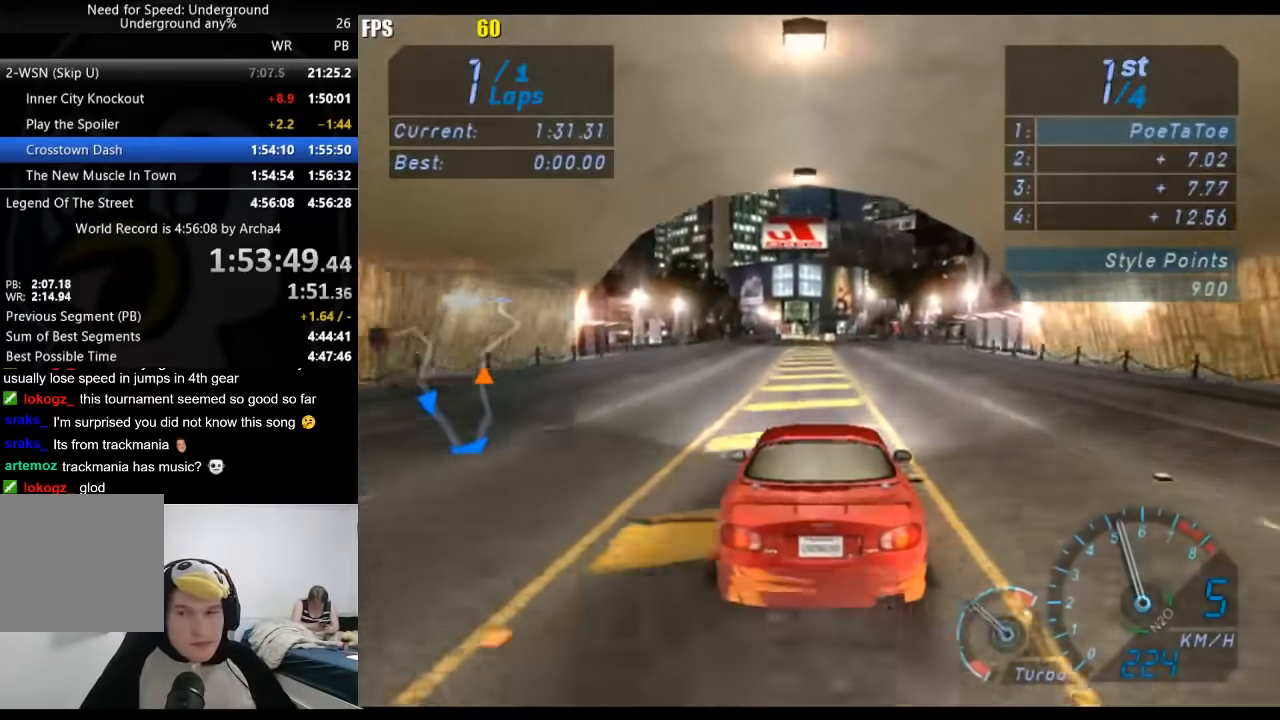
{"buttons": ["R2"], "left_stick": "center", "right_stick": "center", "events": [[83, "left_stick", "center"]]}
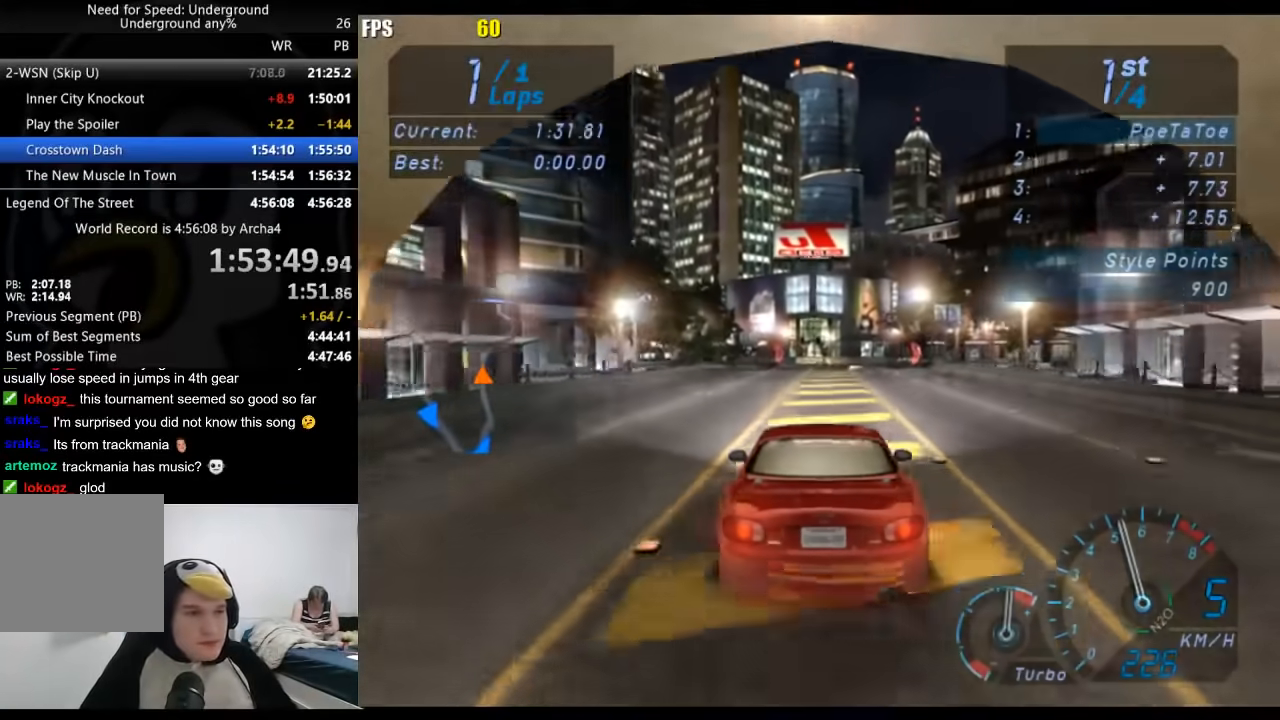
{"buttons": ["R2"], "left_stick": "center", "right_stick": "center", "events": []}
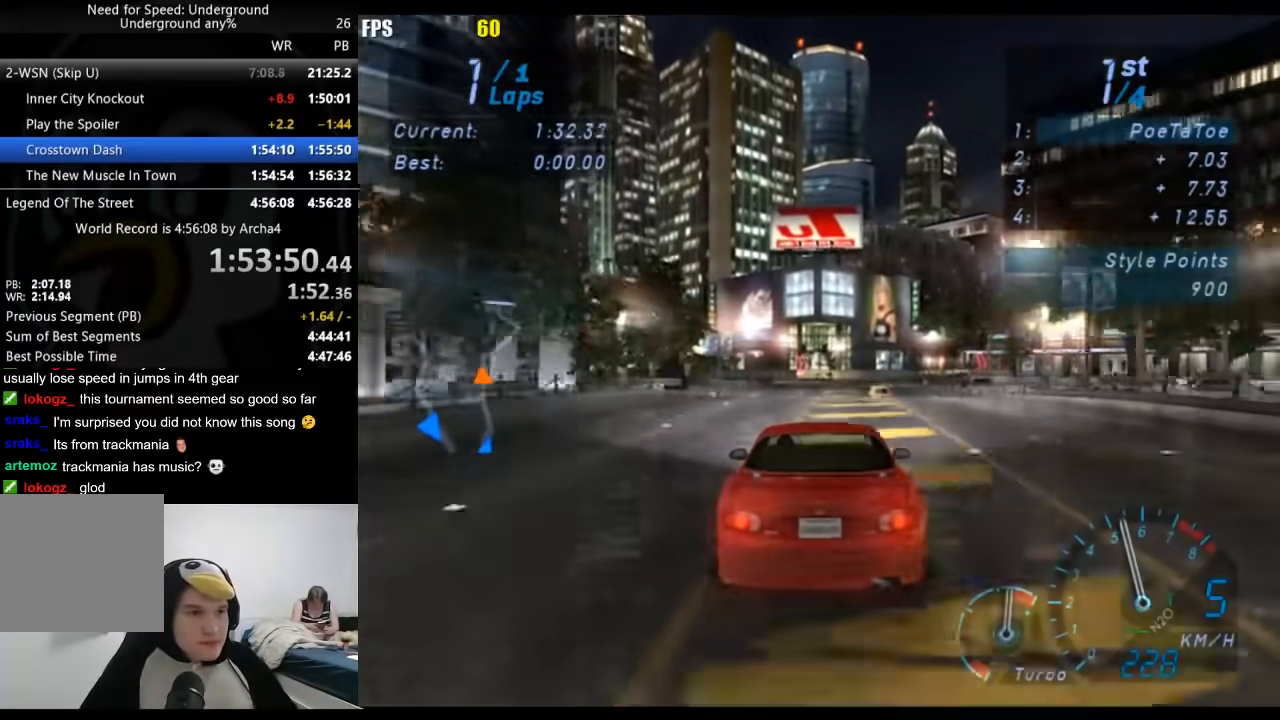
{"buttons": ["R2"], "left_stick": "center", "right_stick": "center", "events": []}
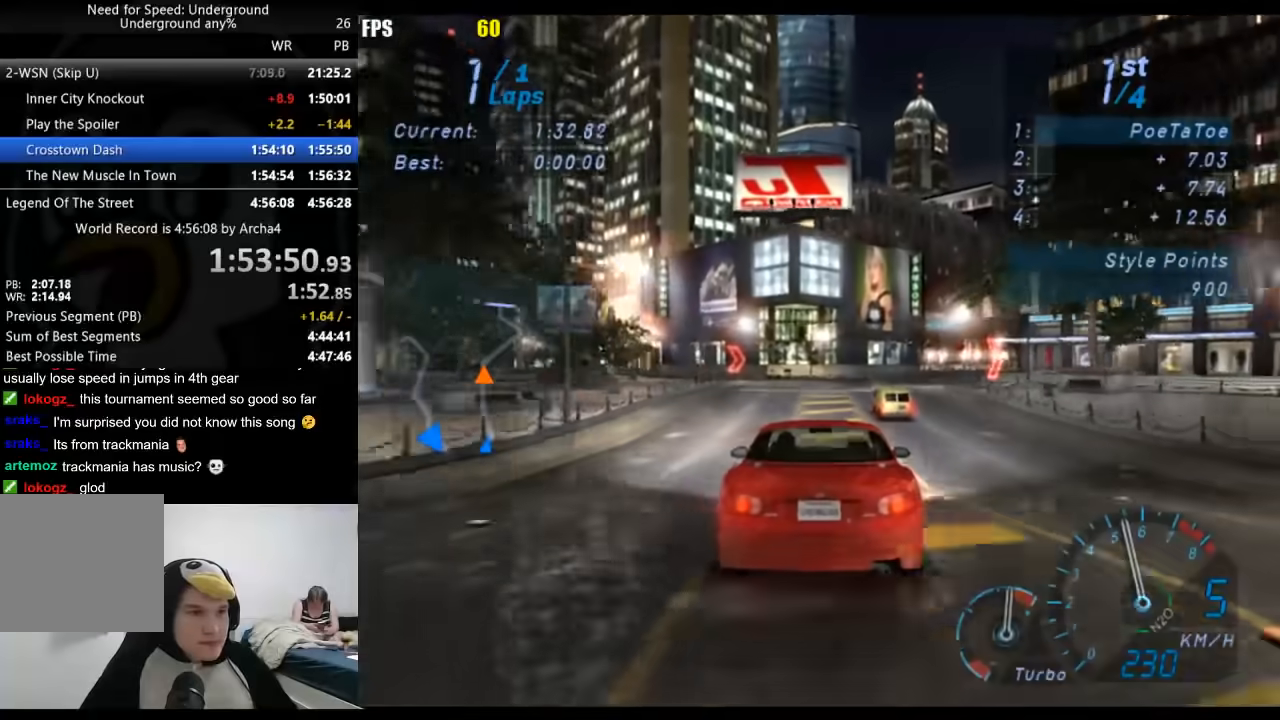
{"buttons": ["R2"], "left_stick": "right", "right_stick": "center", "events": [[233, "left_stick", "right"]]}
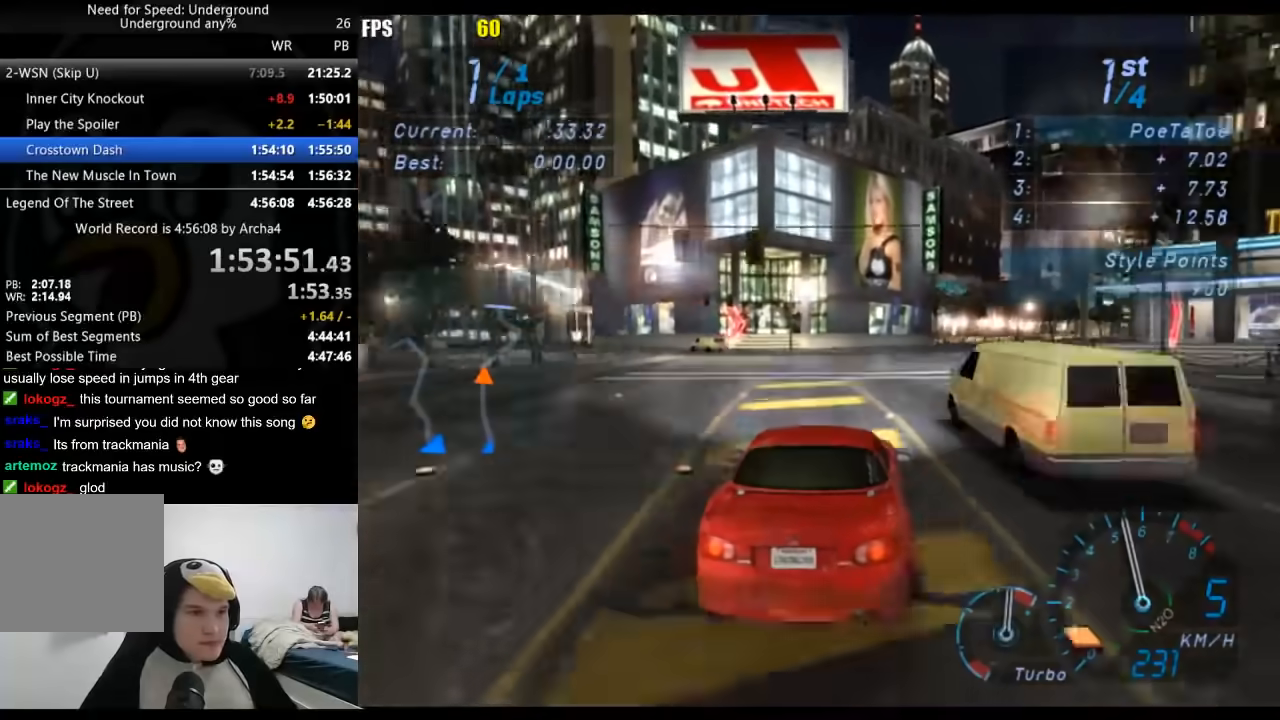
{"buttons": ["R2"], "left_stick": "right", "right_stick": "center", "events": []}